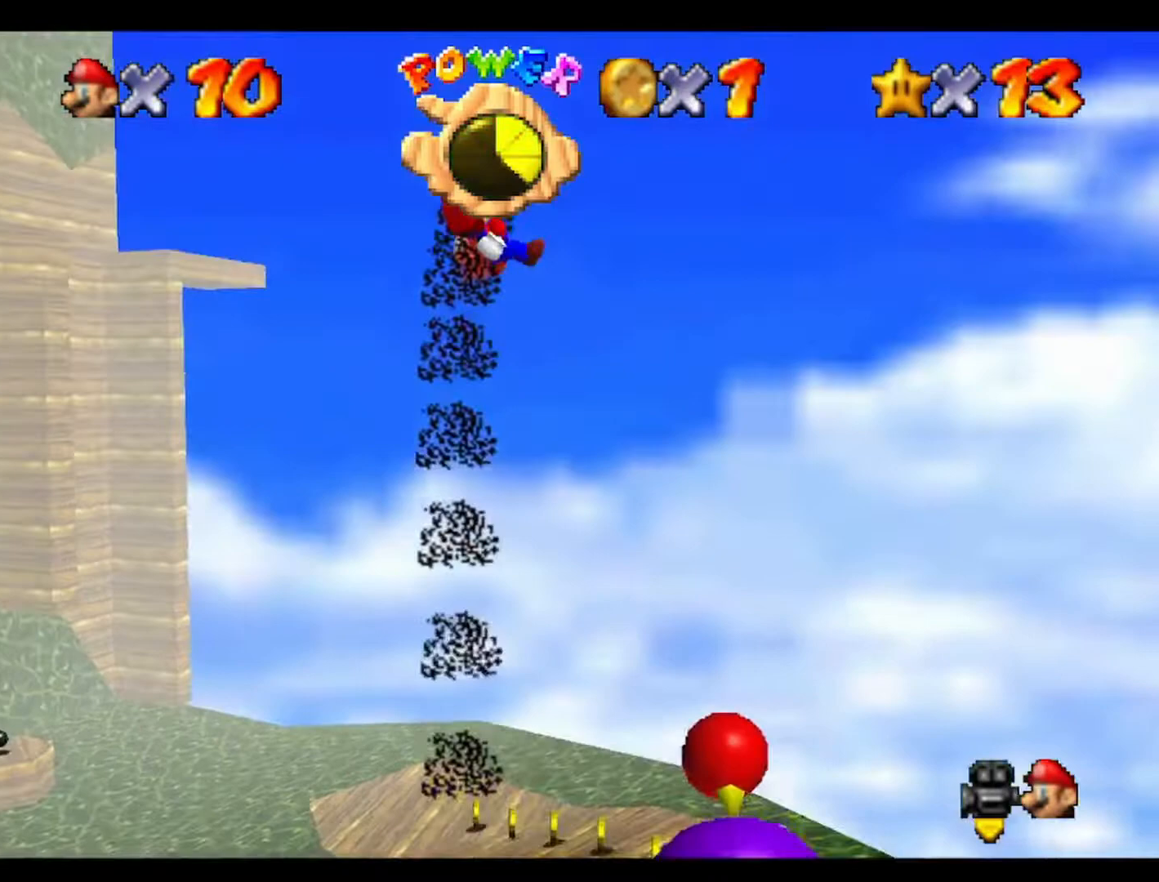
Gameplay with a controller (Nintendo layout); each line is a JSON object with the inputs held at the frame after it. "events" lists button and stick changes between this image and that frame as [ms after this image, input, new state], when the widget could be followed in between. Not read: A B L3 R3 Z.
{"buttons": [], "left_stick": "up-right", "events": [[100, "C_RIGHT", "up"], [333, "C_RIGHT", "down"], [400, "left_stick", "up-right"], [500, "C_RIGHT", "up"]]}
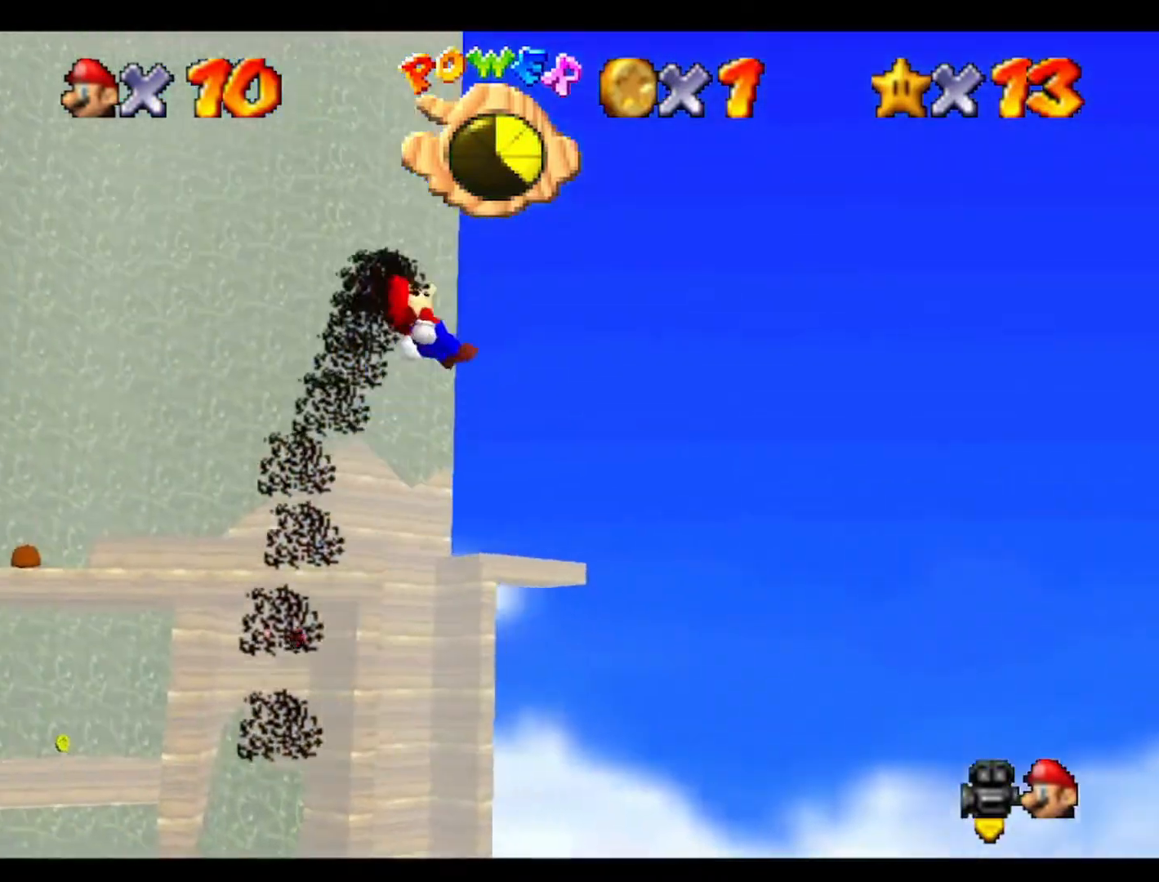
{"buttons": [], "left_stick": "up-right", "events": [[67, "left_stick", "center"], [300, "left_stick", "up-right"]]}
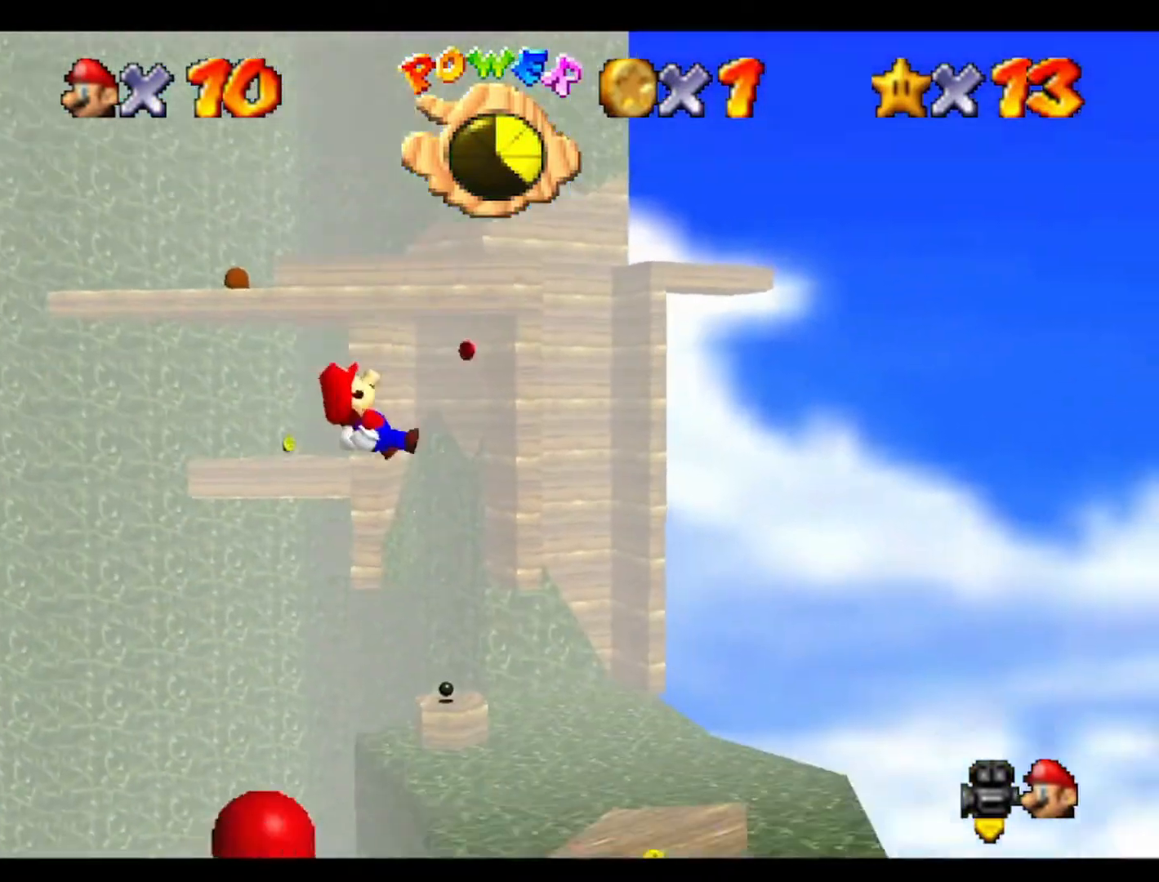
{"buttons": [], "left_stick": "right", "events": [[33, "left_stick", "right"], [133, "left_stick", "center"], [500, "left_stick", "right"]]}
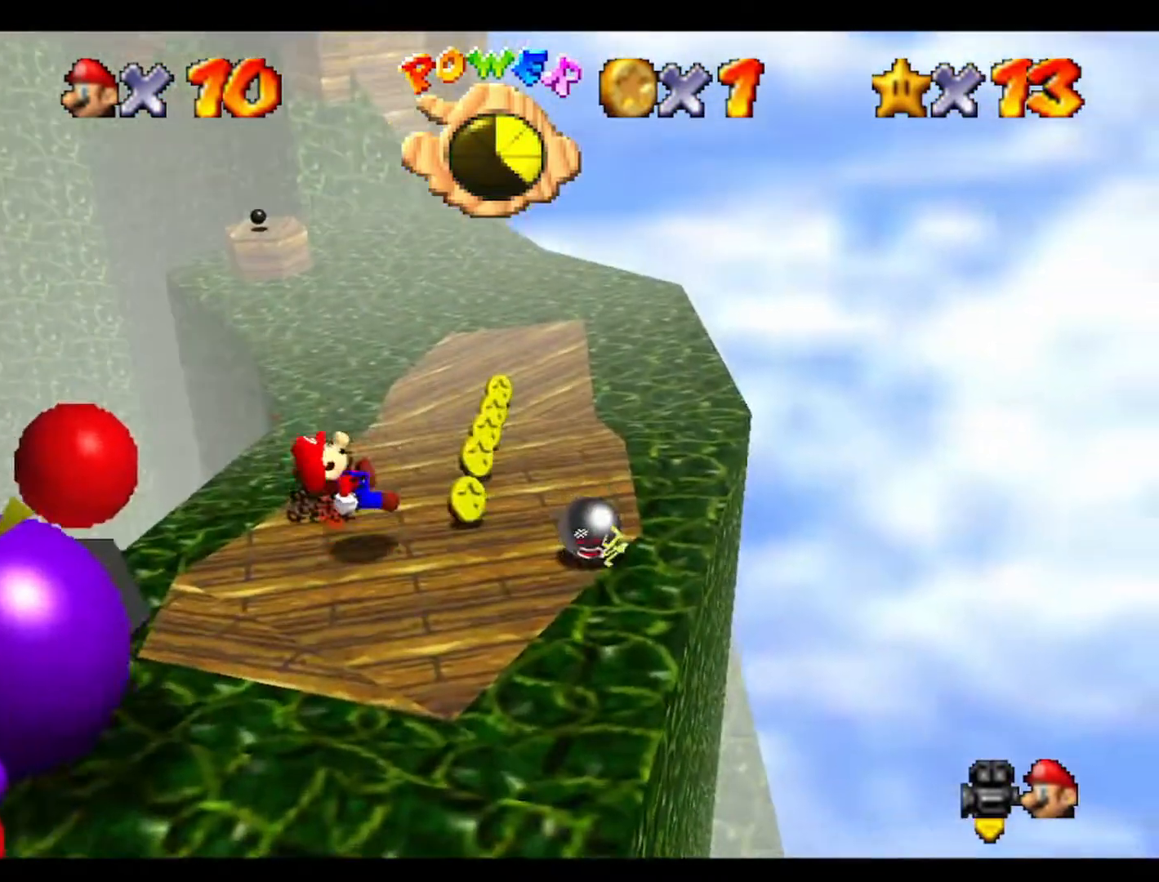
{"buttons": [], "left_stick": "up", "events": [[133, "left_stick", "up"], [167, "C_RIGHT", "down"], [267, "left_stick", "up-right"], [367, "C_RIGHT", "up"], [433, "left_stick", "up"]]}
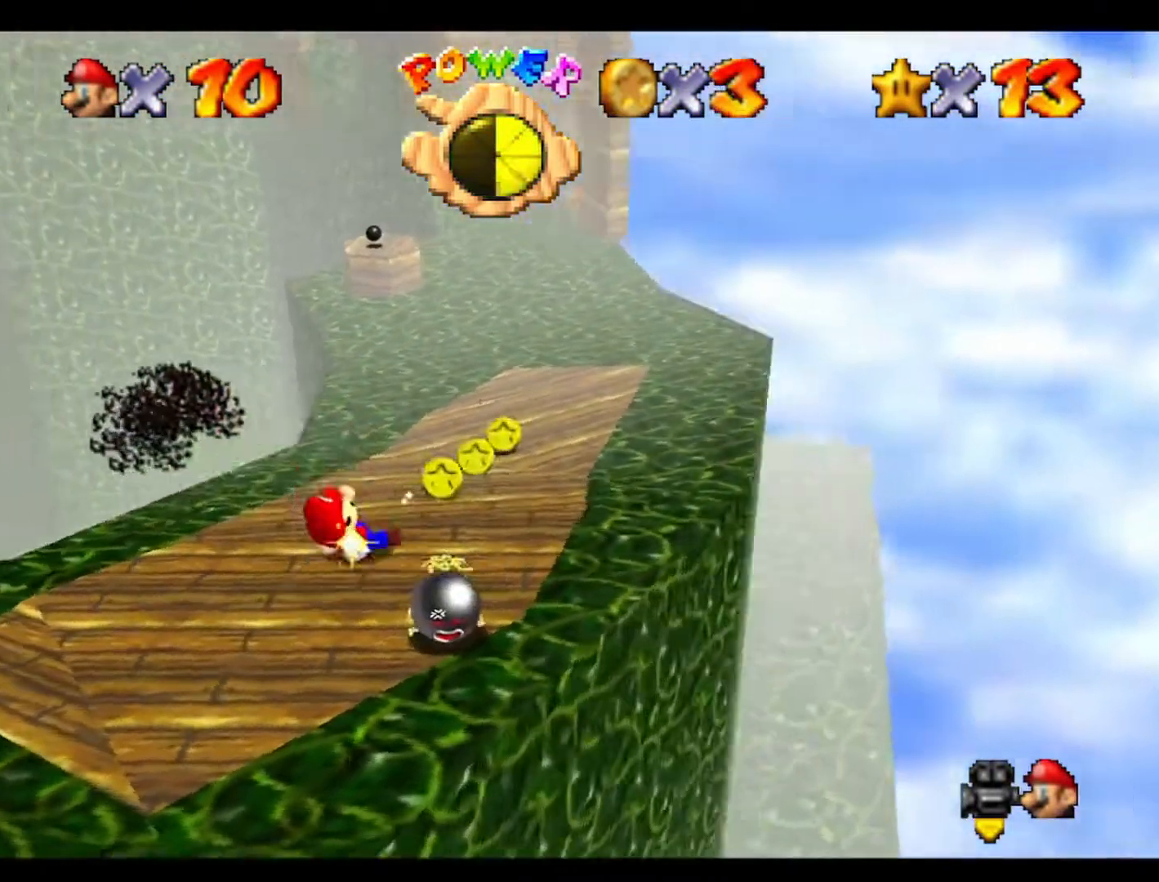
{"buttons": [], "left_stick": "up-right", "events": [[67, "left_stick", "up-right"]]}
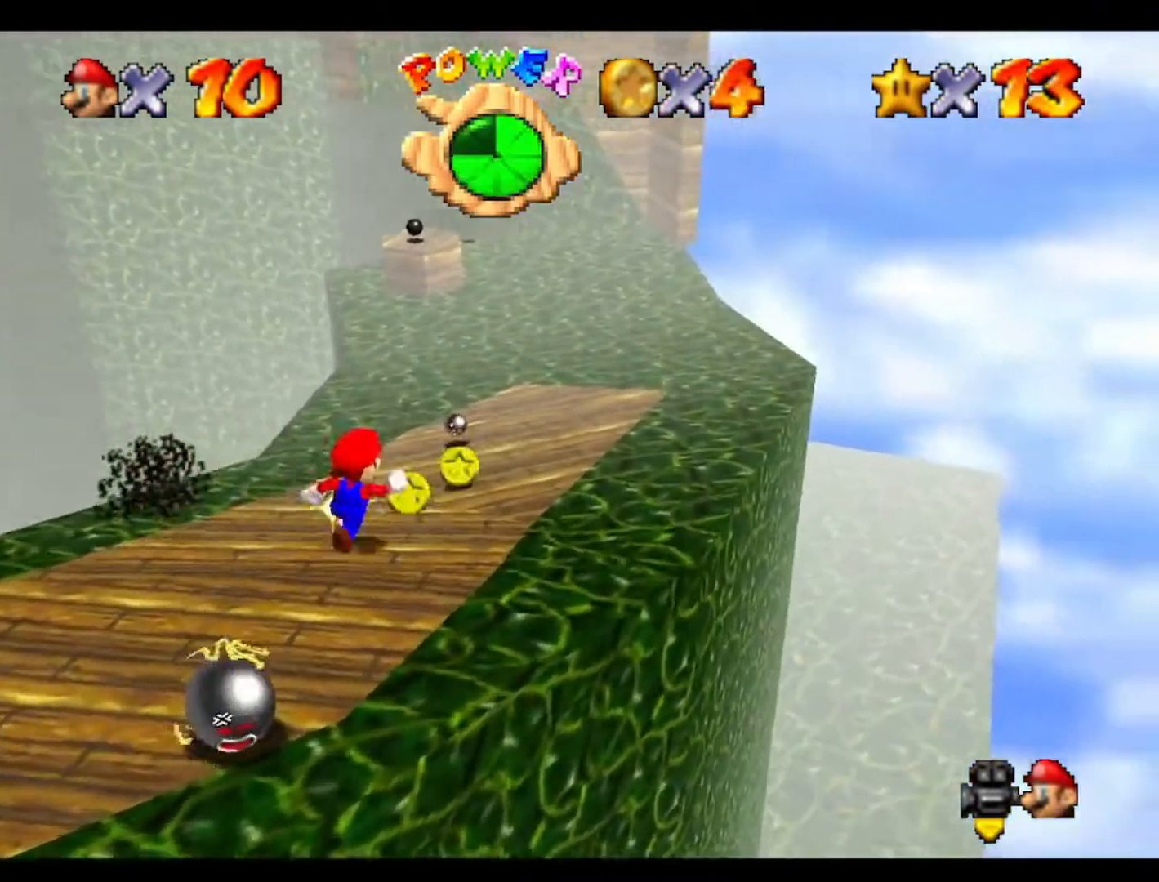
{"buttons": [], "left_stick": "up-right", "events": [[300, "left_stick", "up"], [500, "left_stick", "up-right"]]}
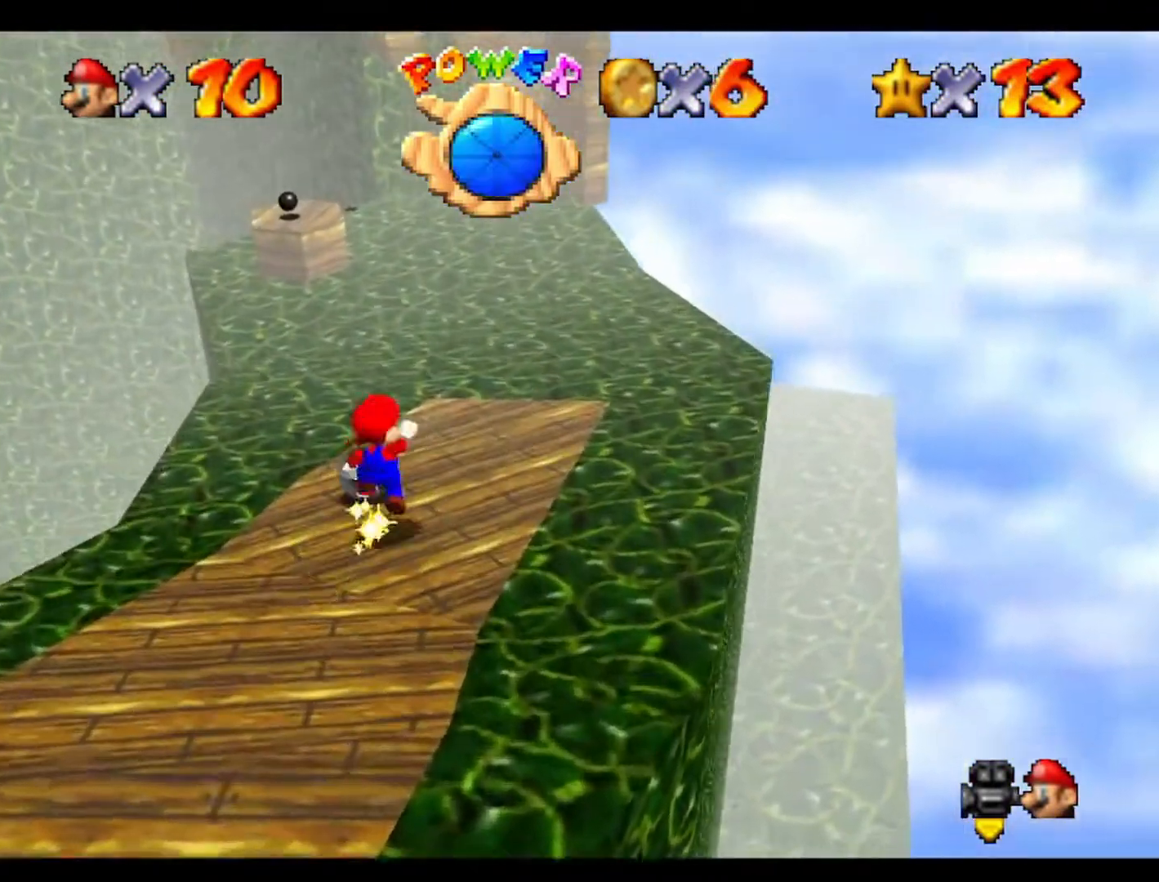
{"buttons": [], "left_stick": "up-right", "events": [[33, "left_stick", "right"], [333, "left_stick", "up-right"]]}
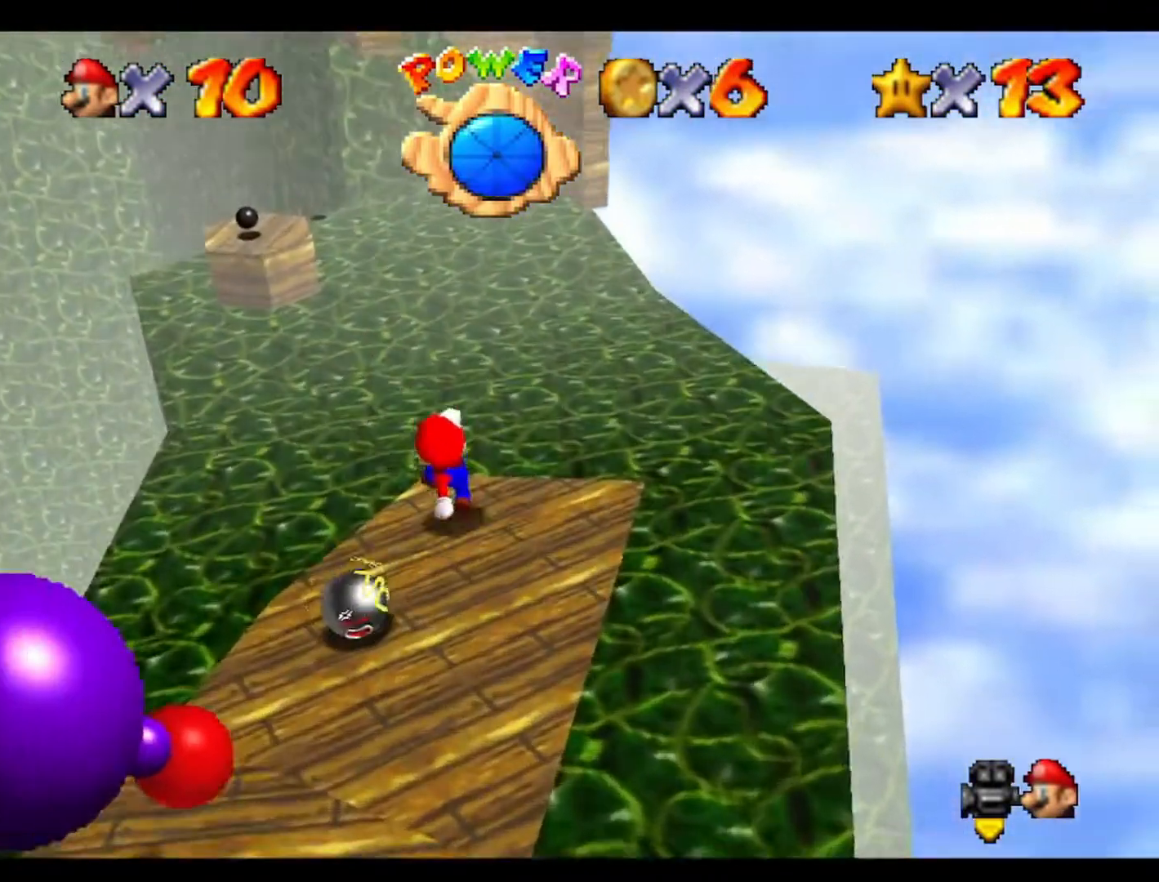
{"buttons": [], "left_stick": "up-left", "events": [[67, "left_stick", "up-left"]]}
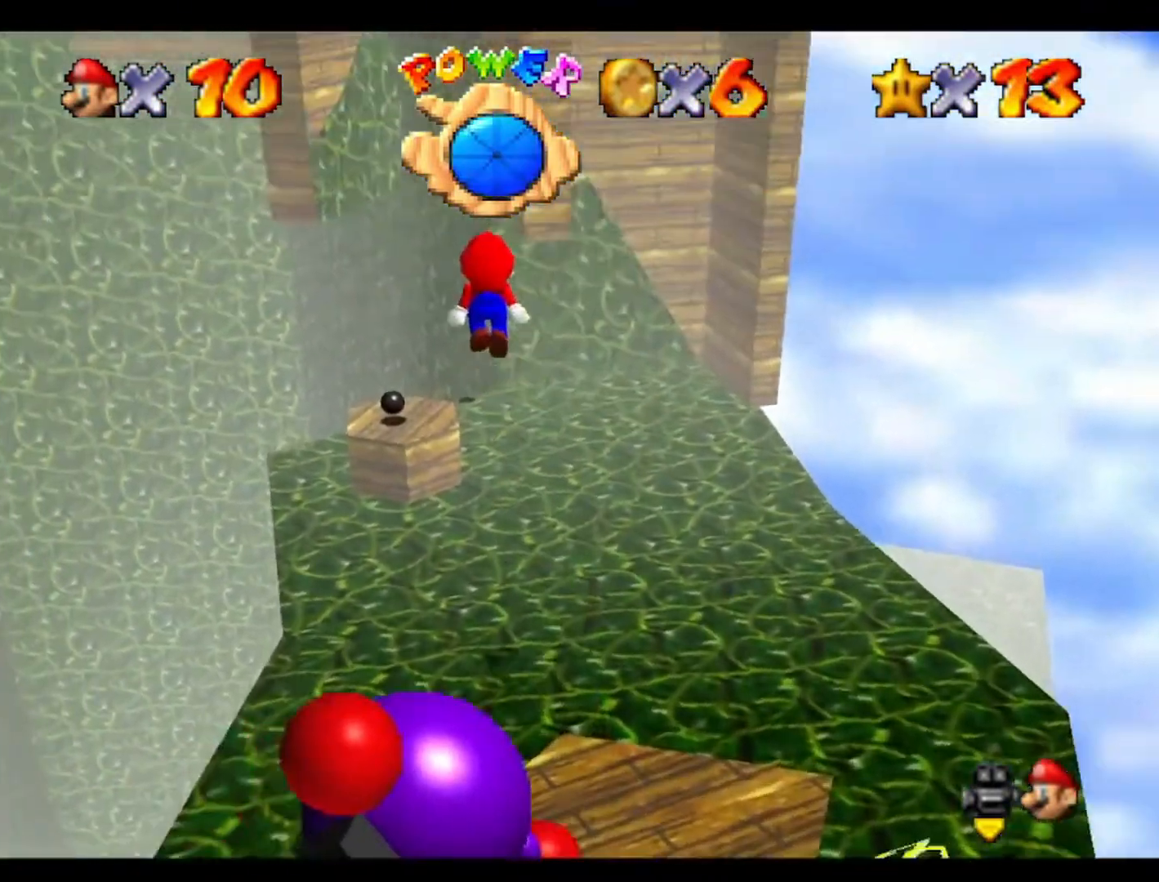
{"buttons": [], "left_stick": "down-left", "events": [[267, "left_stick", "down"], [367, "left_stick", "down-left"]]}
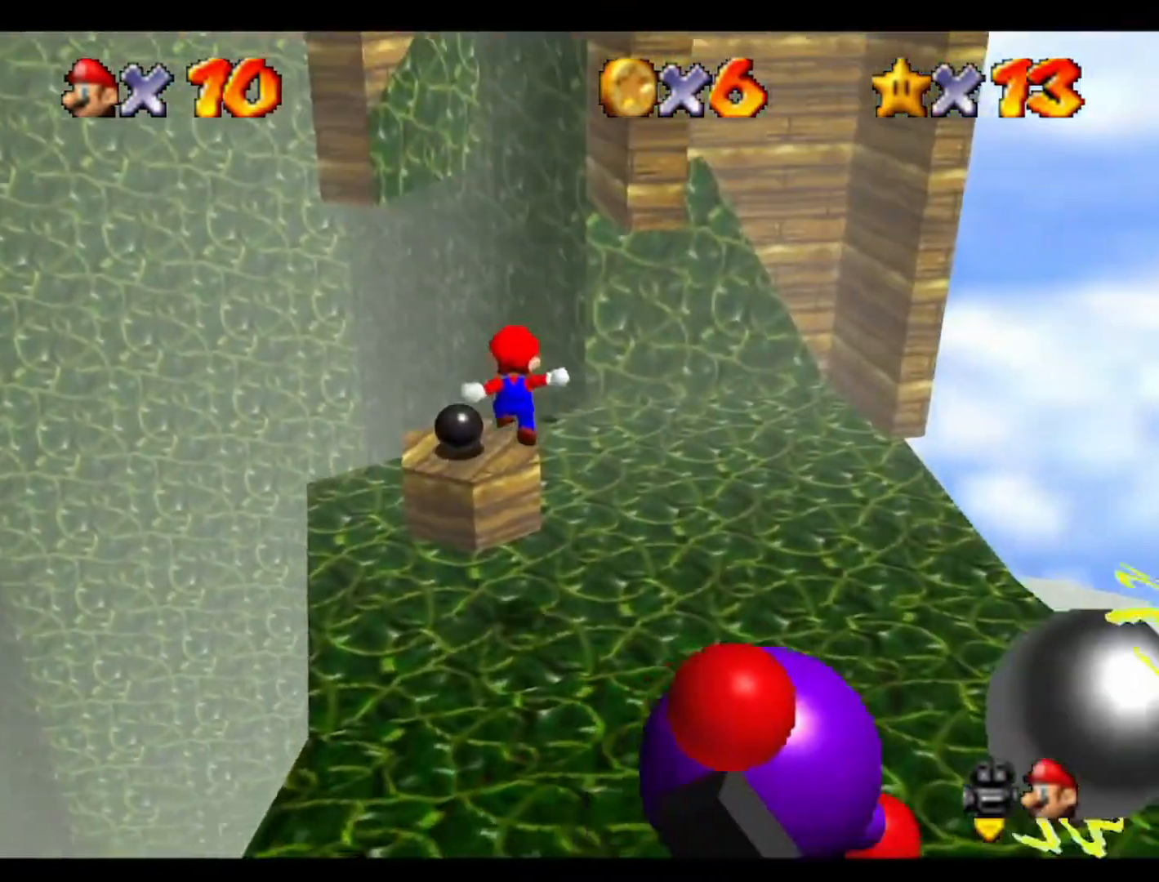
{"buttons": [], "left_stick": "down", "events": [[33, "left_stick", "up-left"], [200, "left_stick", "left"], [333, "left_stick", "down-left"], [467, "left_stick", "down"]]}
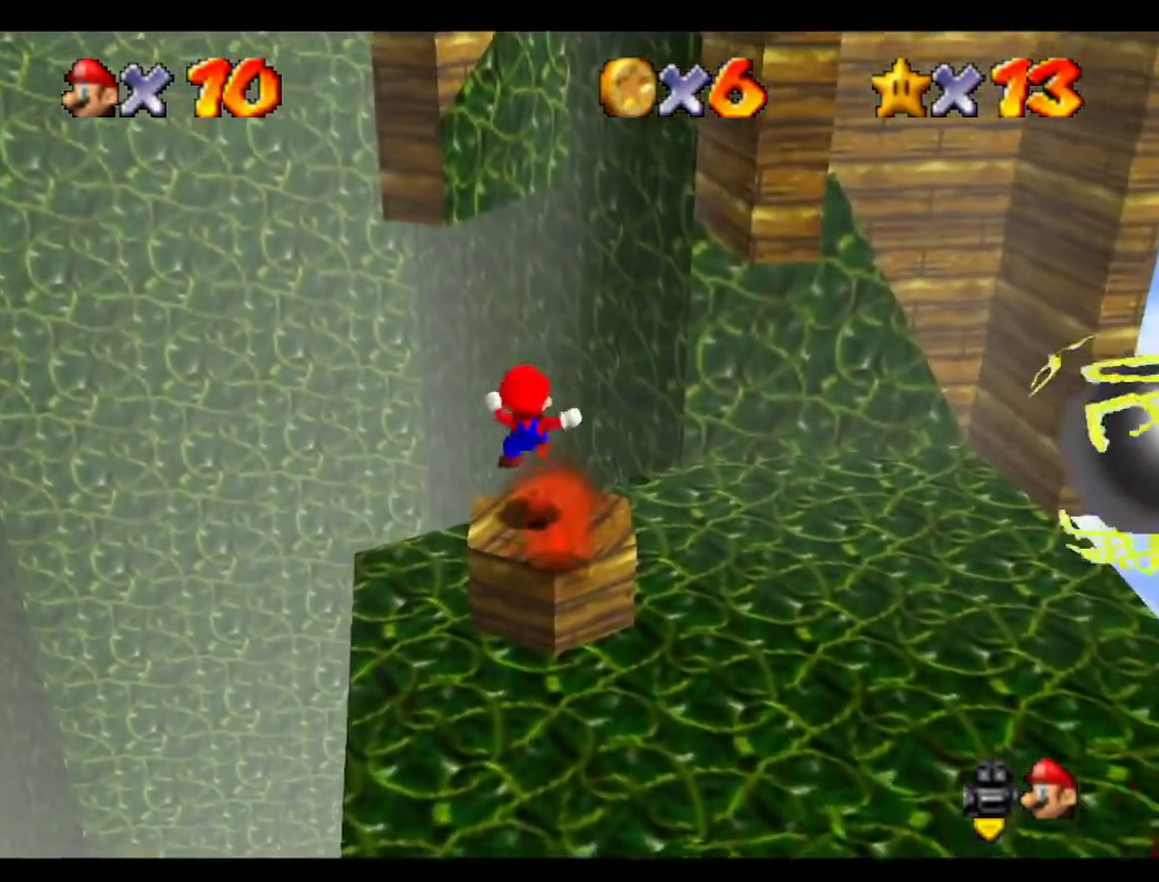
{"buttons": [], "left_stick": "center", "events": [[333, "left_stick", "down-left"], [467, "left_stick", "center"]]}
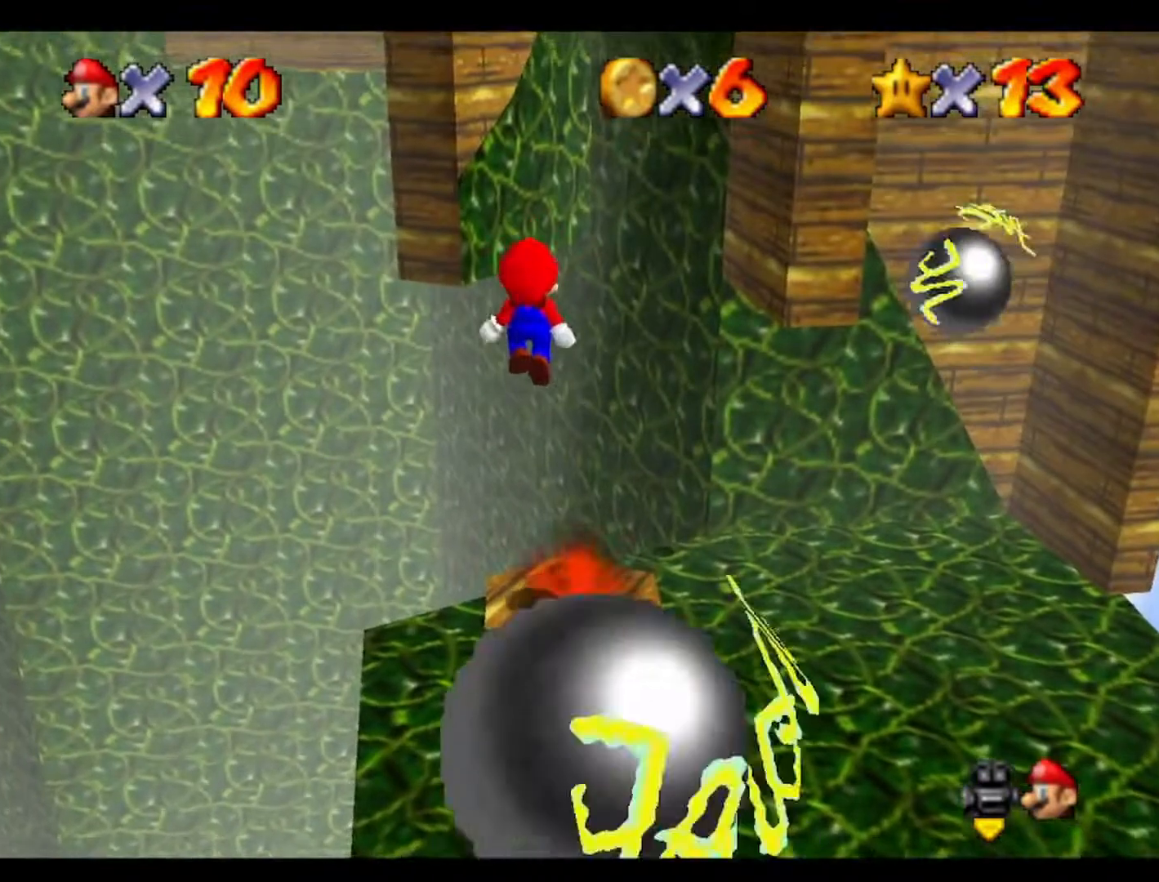
{"buttons": [], "left_stick": "center", "events": [[100, "left_stick", "up"], [133, "C_LEFT", "down"], [233, "left_stick", "center"], [300, "C_LEFT", "up"]]}
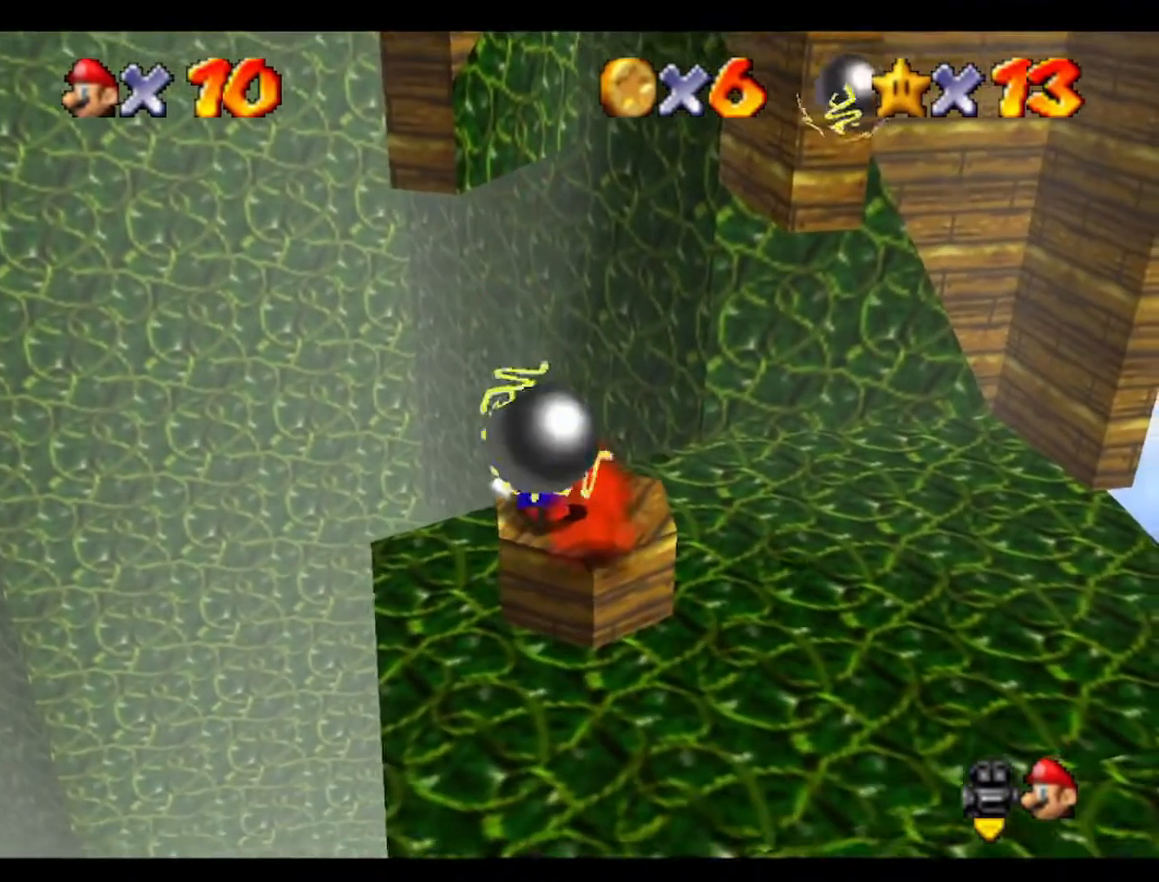
{"buttons": [], "left_stick": "right", "events": [[33, "left_stick", "up"], [167, "left_stick", "center"], [433, "left_stick", "right"]]}
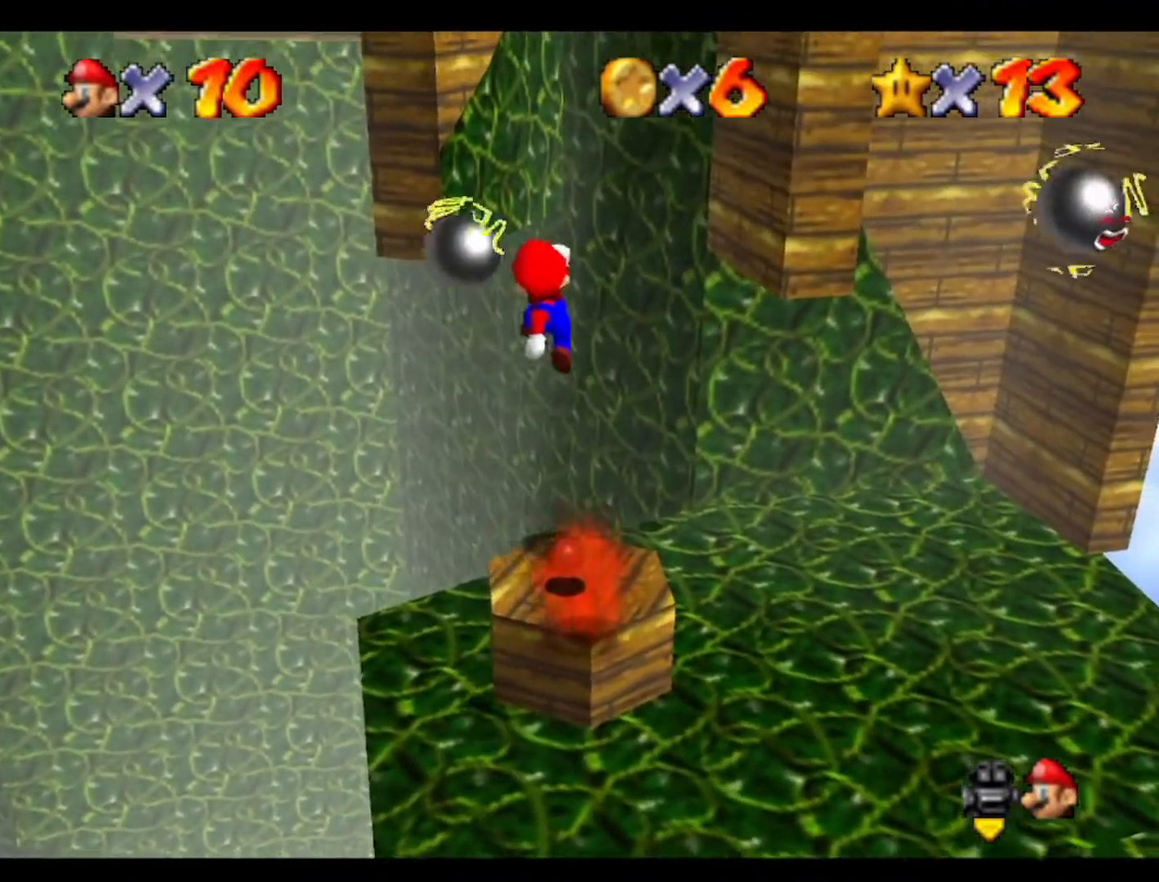
{"buttons": [], "left_stick": "down", "events": [[67, "left_stick", "down"], [267, "left_stick", "center"], [500, "left_stick", "down"]]}
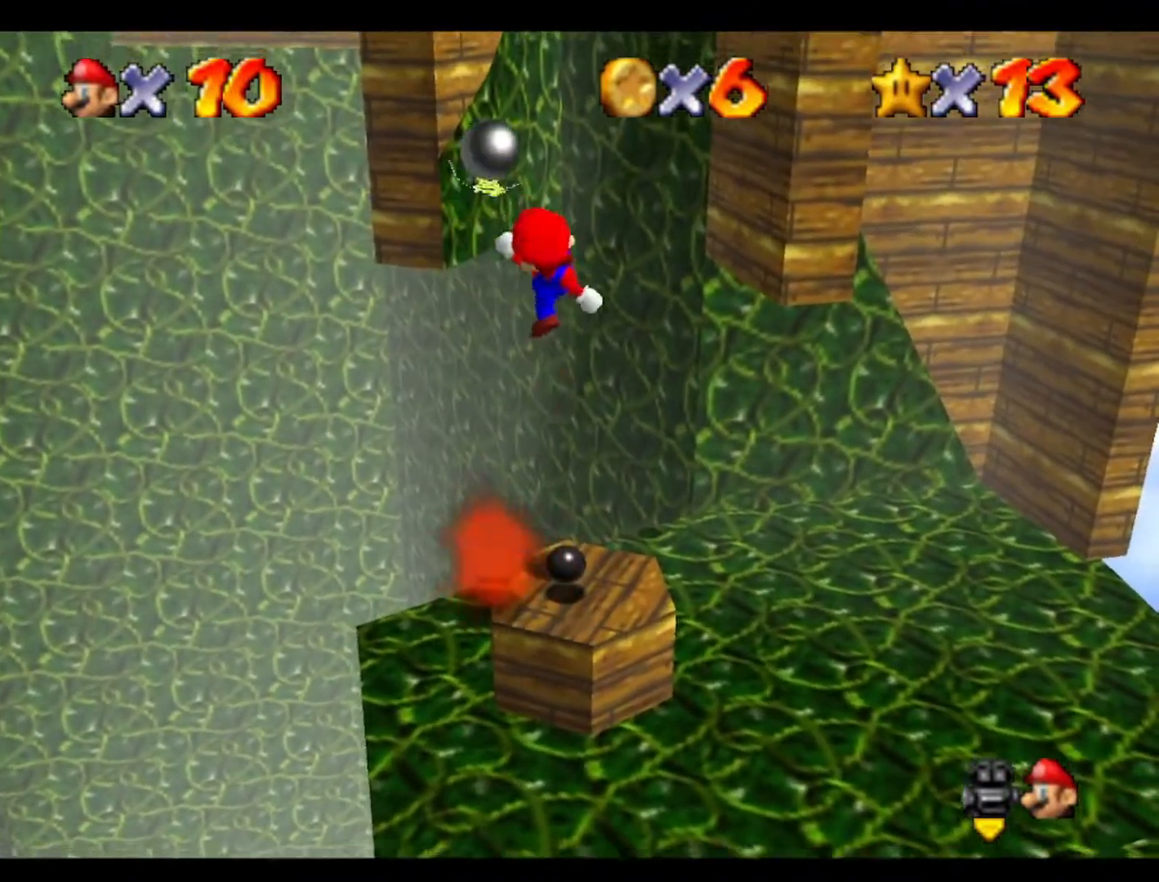
{"buttons": [], "left_stick": "center", "events": [[200, "left_stick", "center"]]}
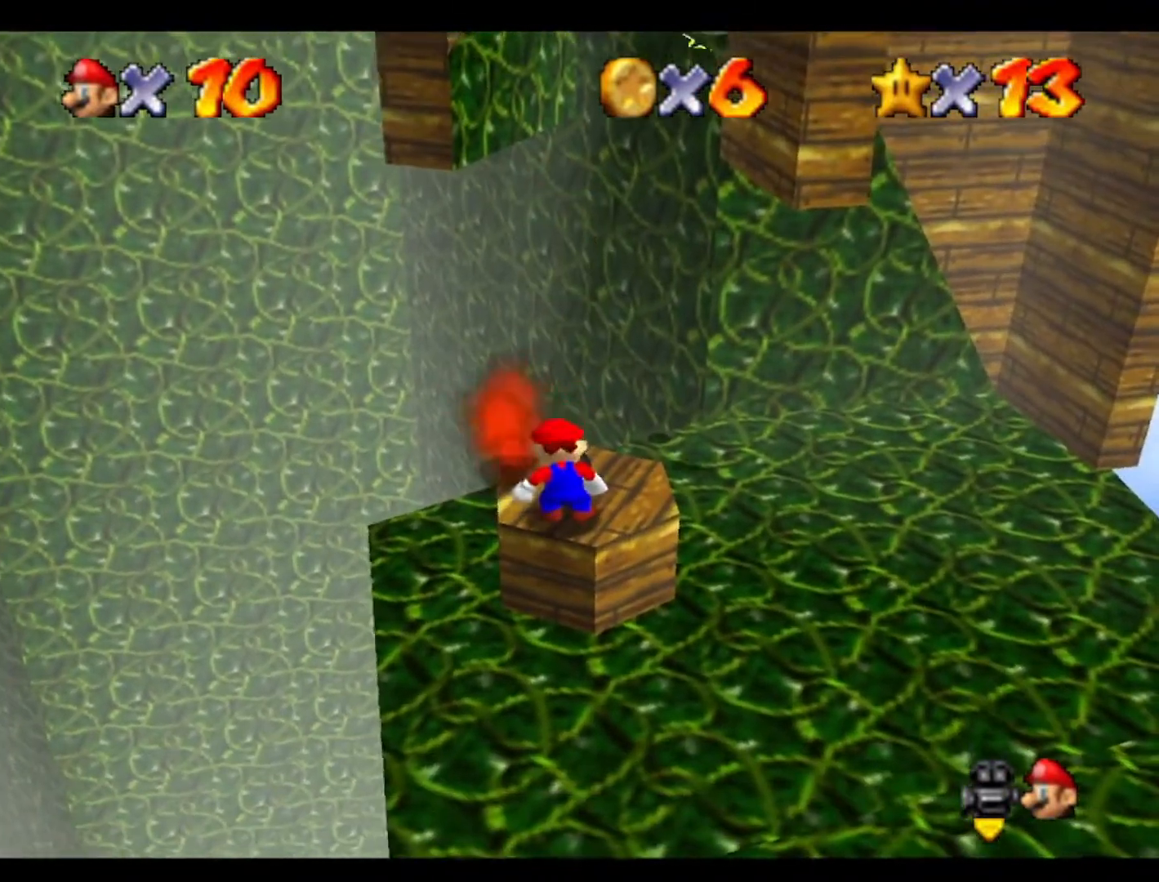
{"buttons": [], "left_stick": "center", "events": []}
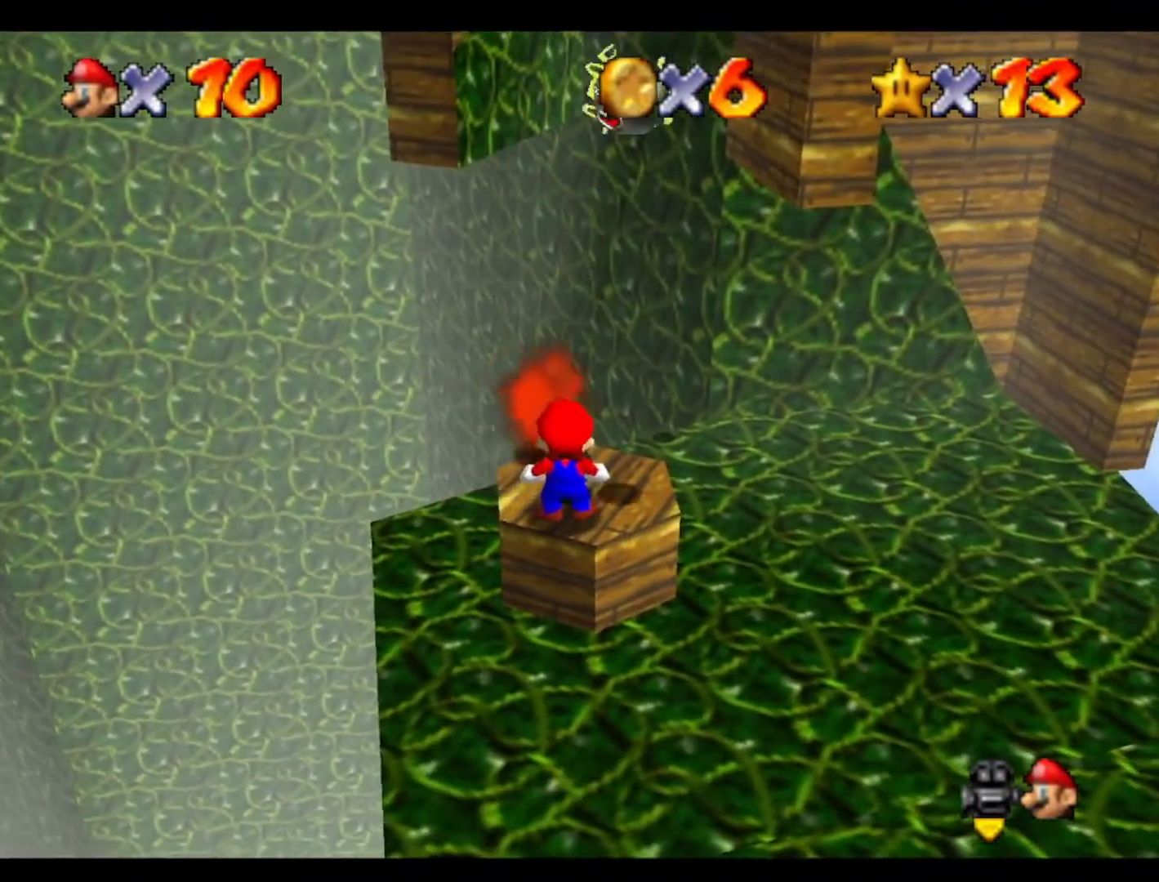
{"buttons": [], "left_stick": "left", "events": [[33, "C_LEFT", "down"], [200, "C_LEFT", "up"], [500, "left_stick", "left"]]}
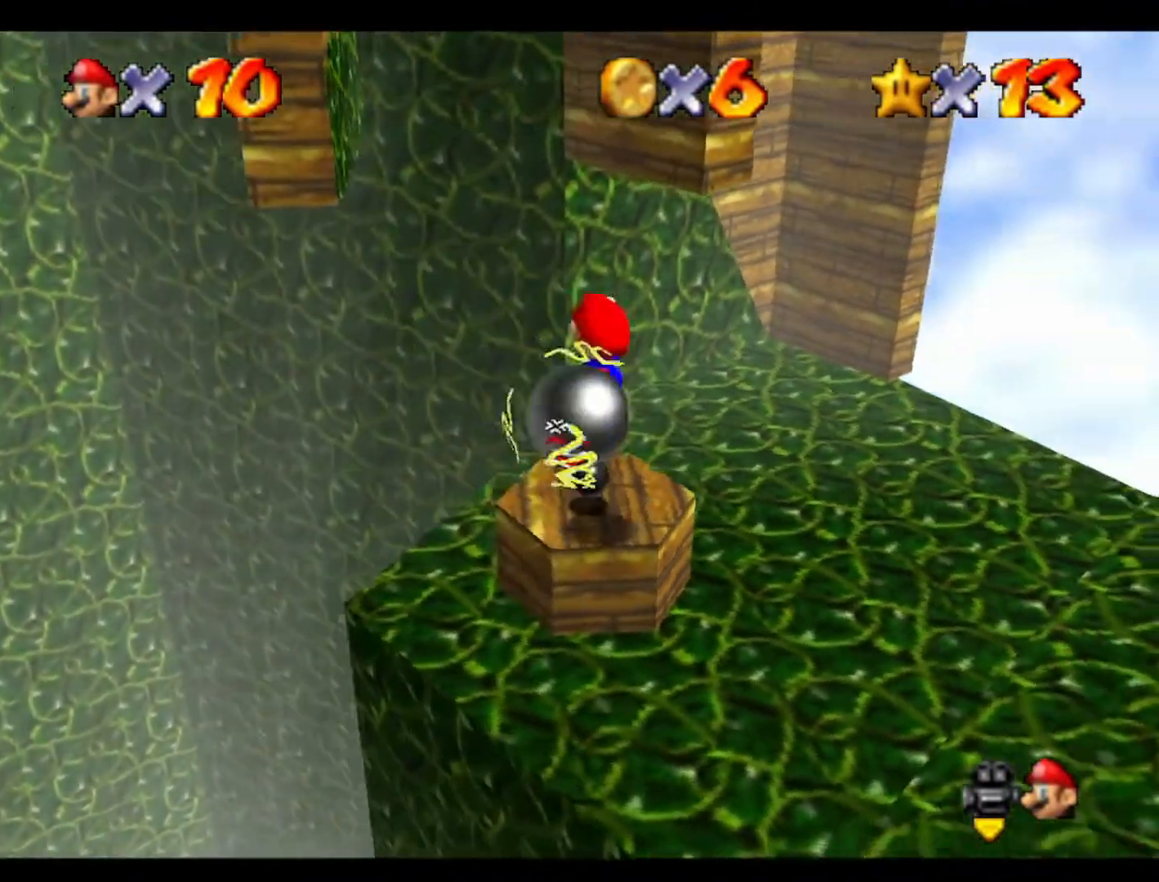
{"buttons": [], "left_stick": "center", "events": [[133, "left_stick", "center"]]}
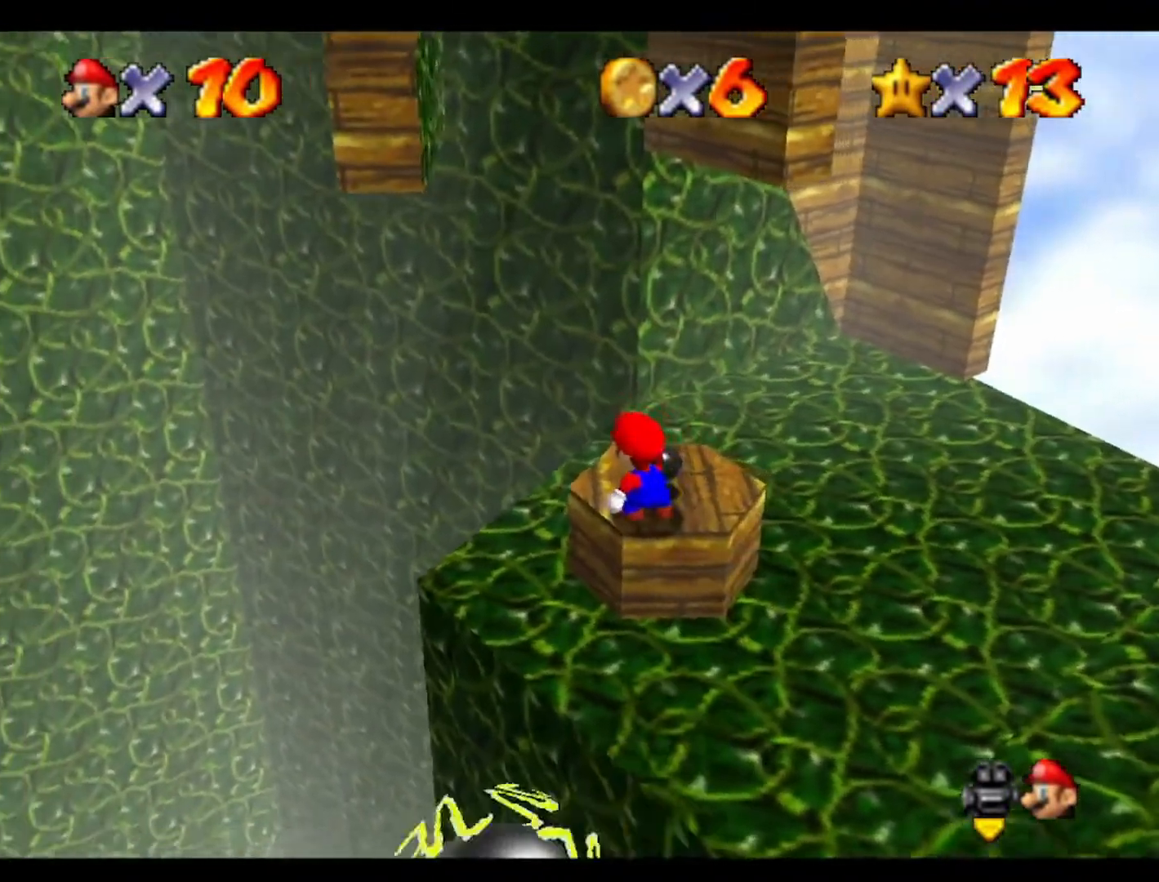
{"buttons": [], "left_stick": "up-right", "events": [[100, "left_stick", "up"], [233, "left_stick", "up-right"]]}
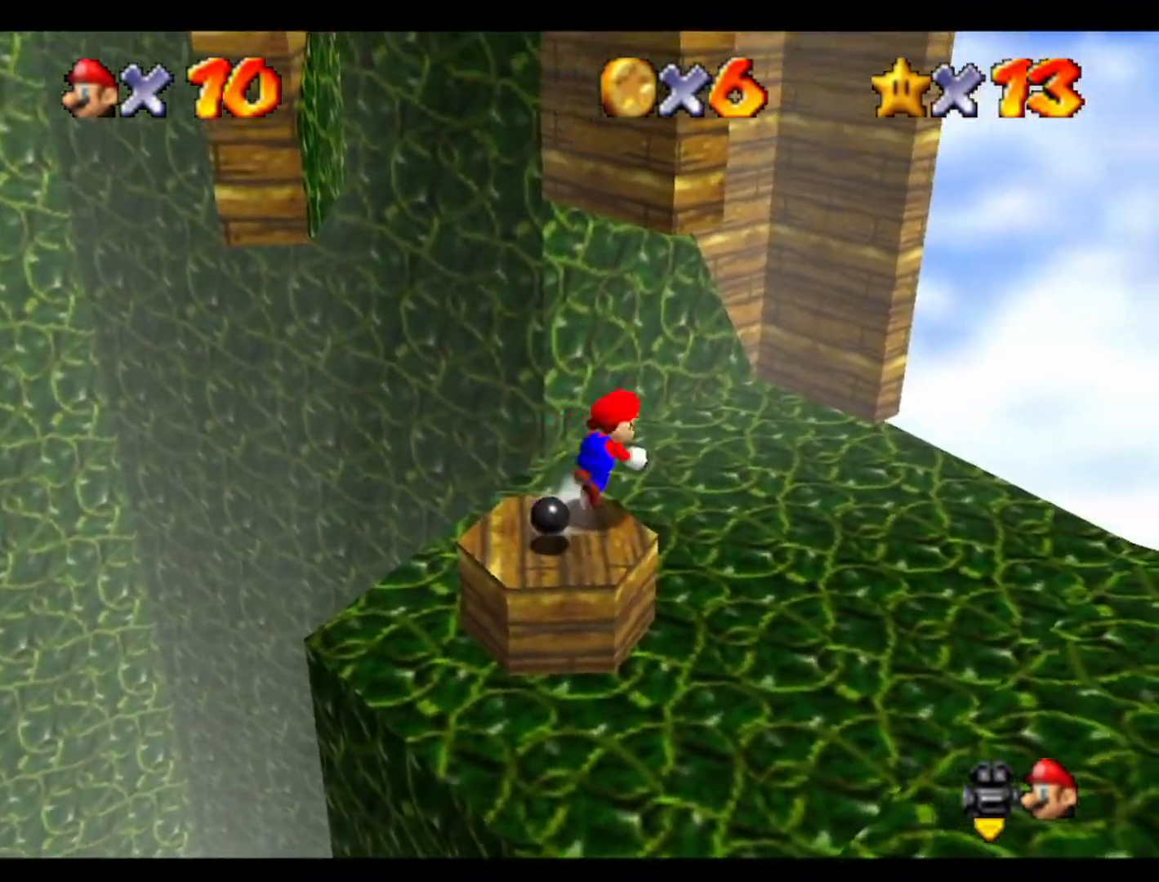
{"buttons": [], "left_stick": "up", "events": [[67, "left_stick", "up"], [333, "C_RIGHT", "down"], [333, "left_stick", "up-left"], [500, "C_RIGHT", "up"], [500, "left_stick", "up"]]}
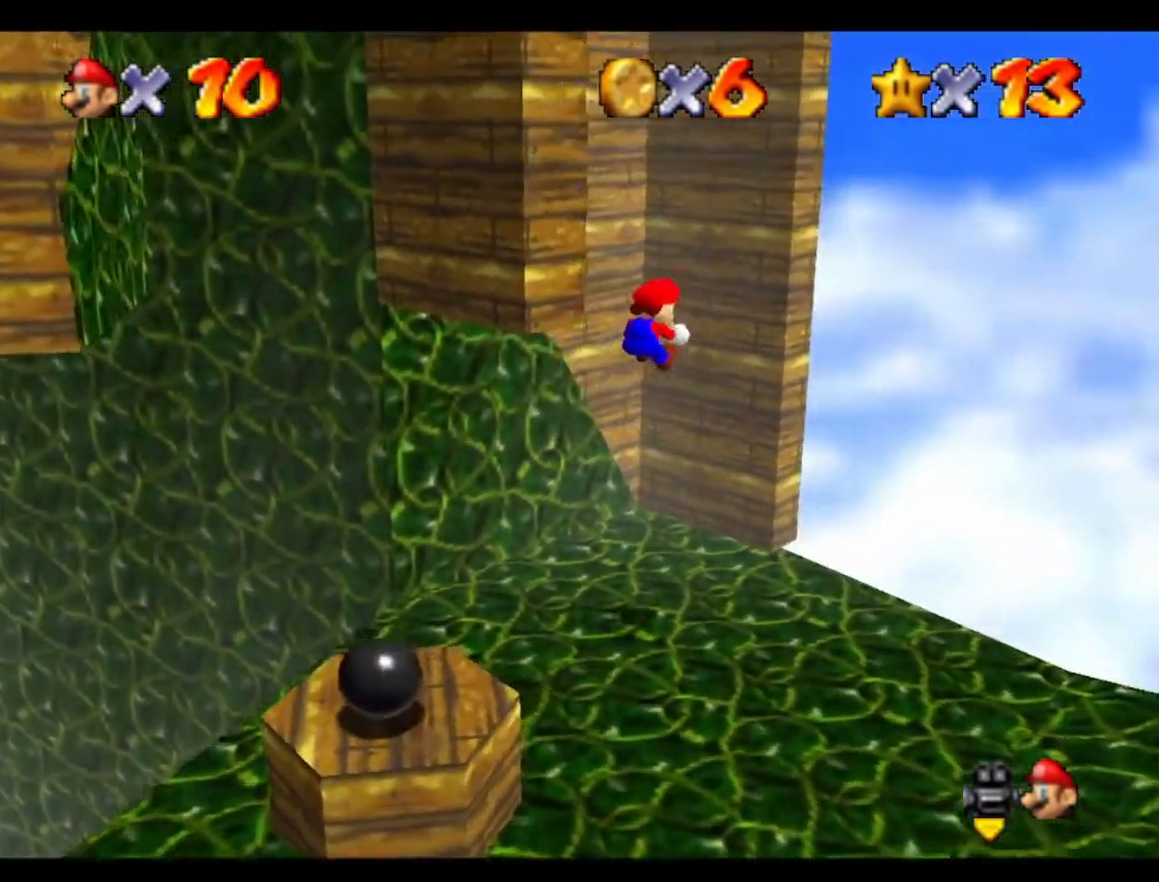
{"buttons": [], "left_stick": "down-left", "events": [[100, "C_RIGHT", "down"], [233, "C_RIGHT", "up"], [367, "left_stick", "down-left"]]}
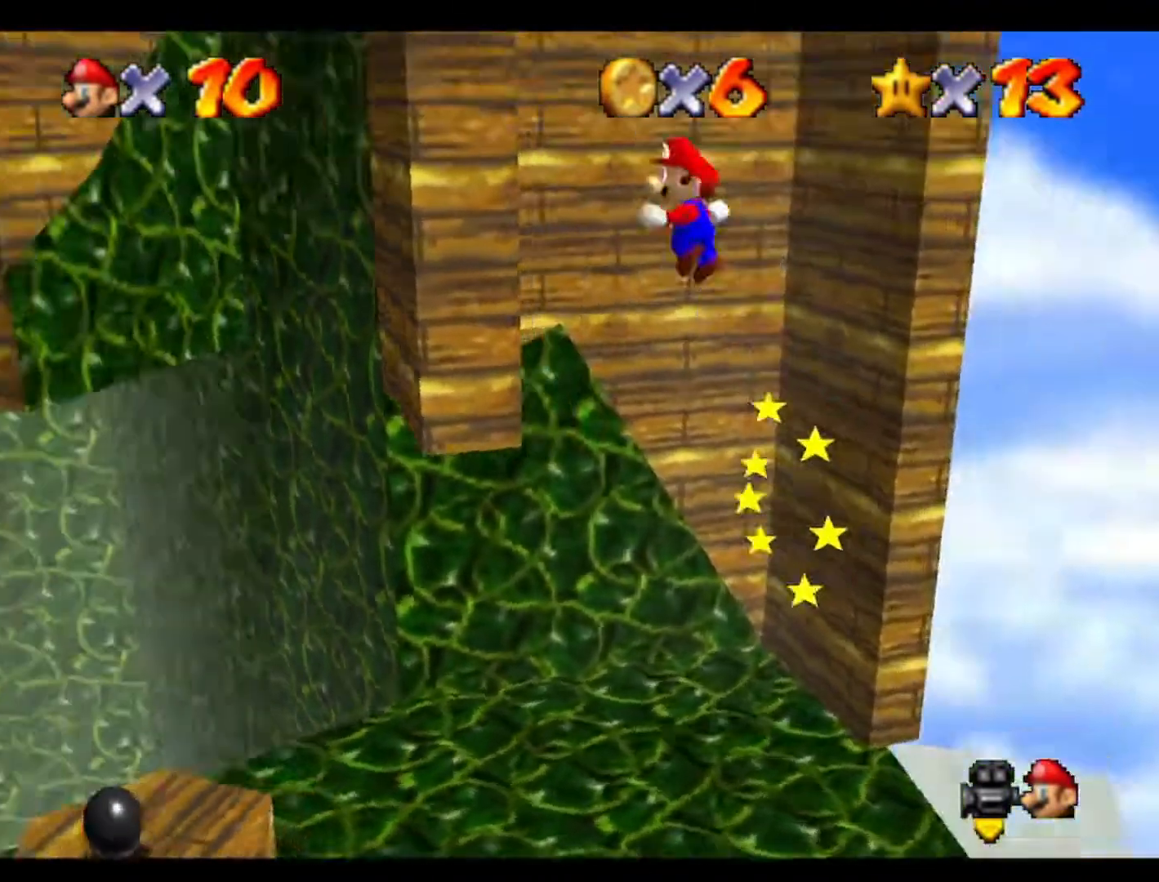
{"buttons": [], "left_stick": "right", "events": [[333, "left_stick", "right"]]}
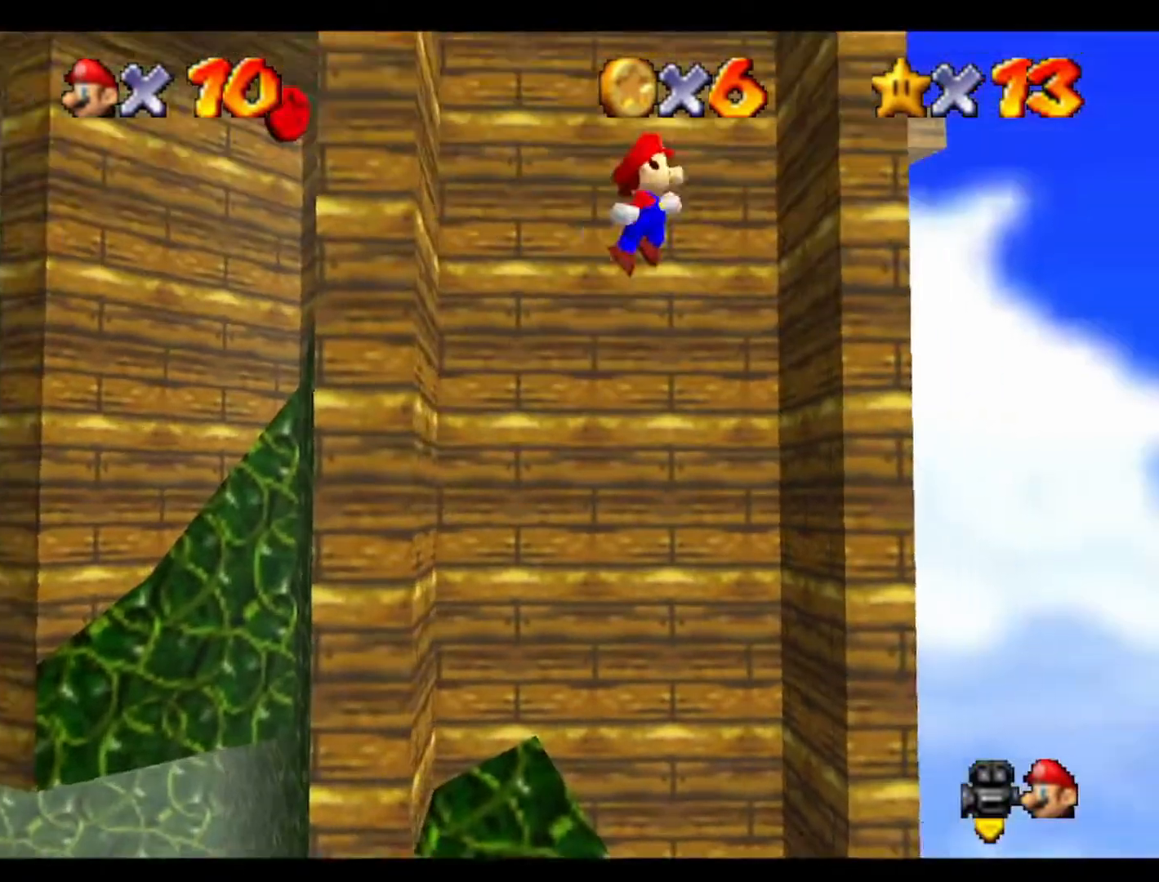
{"buttons": [], "left_stick": "down", "events": [[233, "left_stick", "down"], [300, "left_stick", "down-left"], [467, "left_stick", "down"]]}
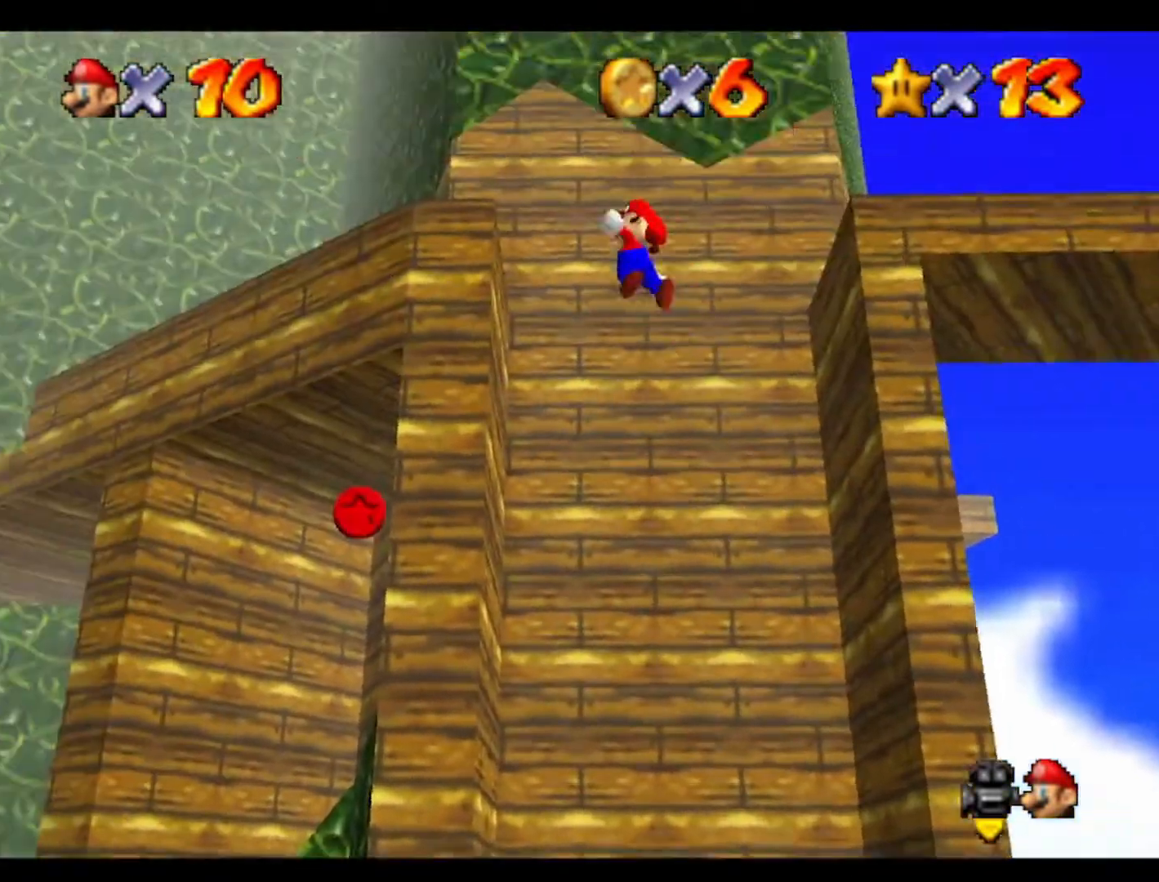
{"buttons": [], "left_stick": "right", "events": [[67, "left_stick", "down-right"], [233, "left_stick", "down-left"], [300, "C_UP", "down"], [400, "left_stick", "right"], [467, "C_UP", "up"]]}
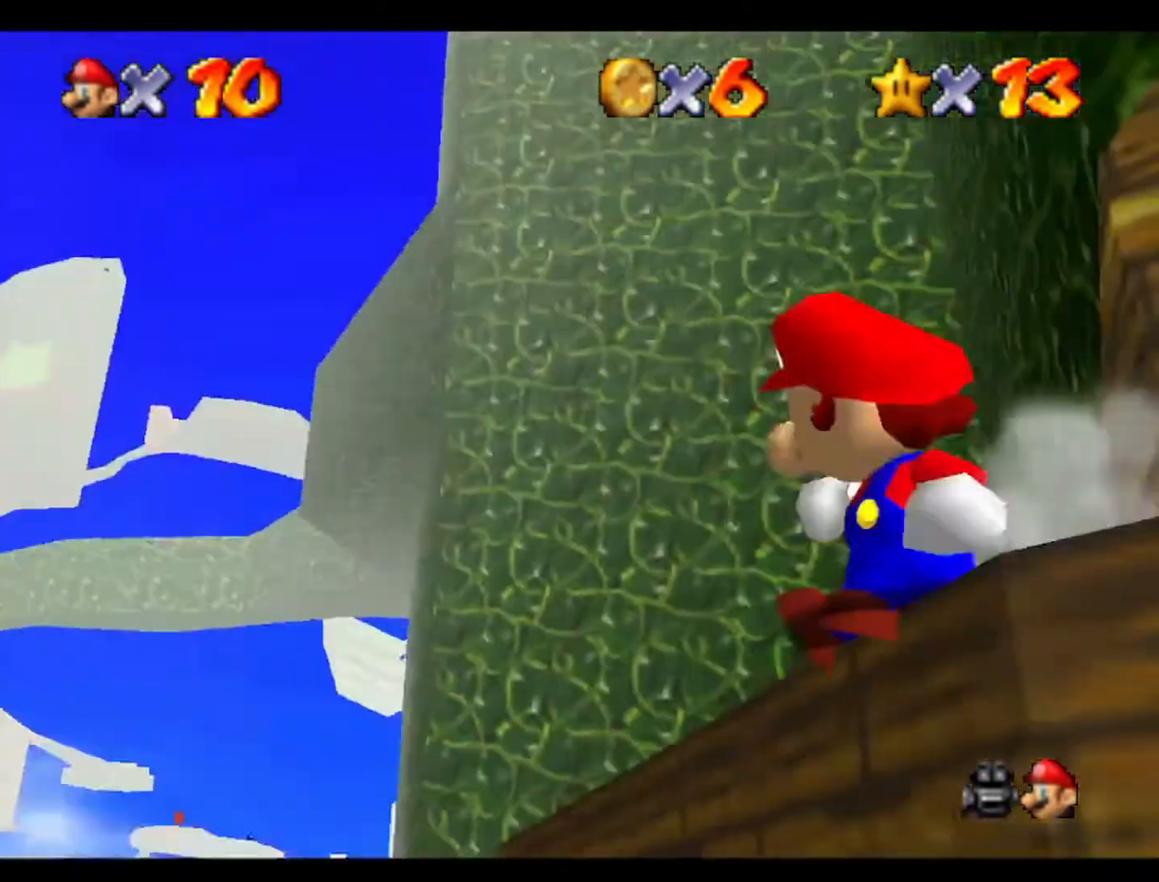
{"buttons": [], "left_stick": "center", "events": [[100, "left_stick", "center"], [367, "C_DOWN", "down"], [500, "C_DOWN", "up"]]}
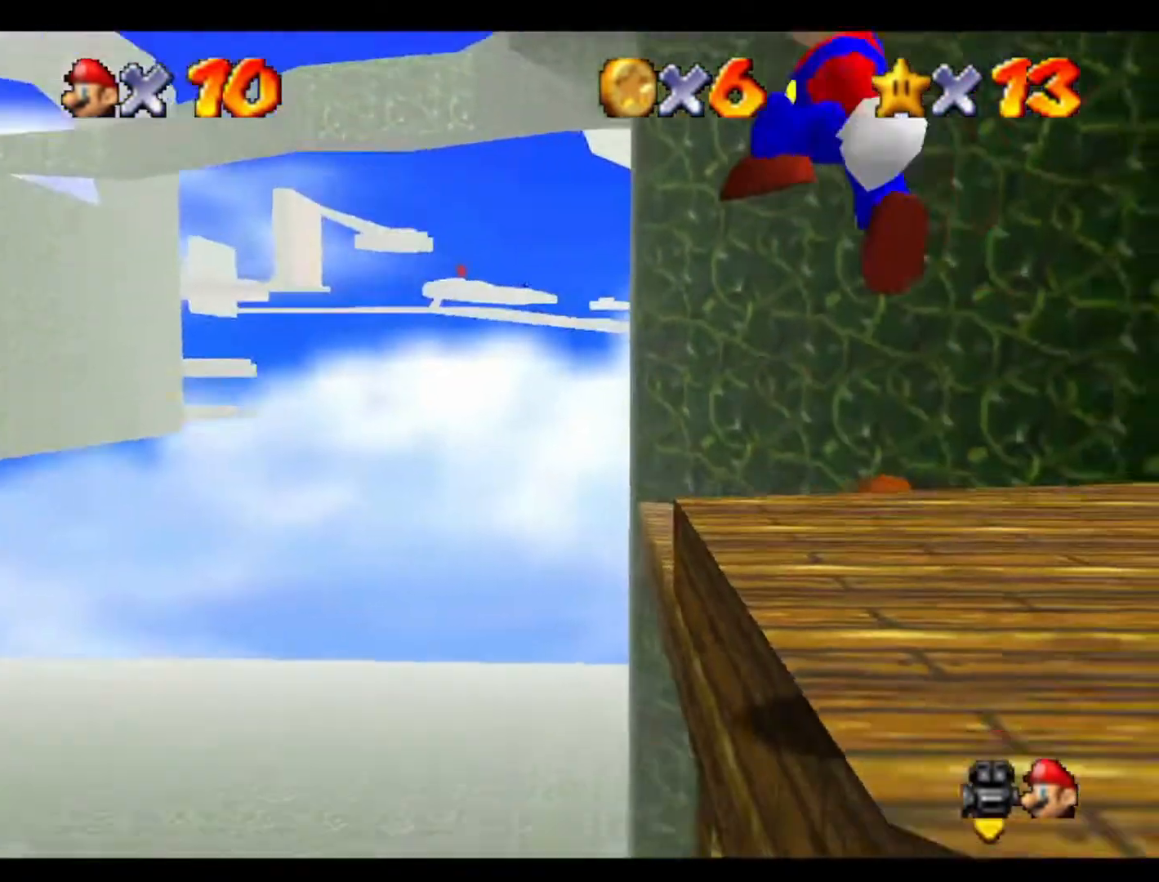
{"buttons": ["C_LEFT"], "left_stick": "center", "events": [[33, "left_stick", "right"], [133, "C_LEFT", "down"], [233, "left_stick", "up"], [267, "C_LEFT", "up"], [367, "left_stick", "center"], [400, "C_LEFT", "down"]]}
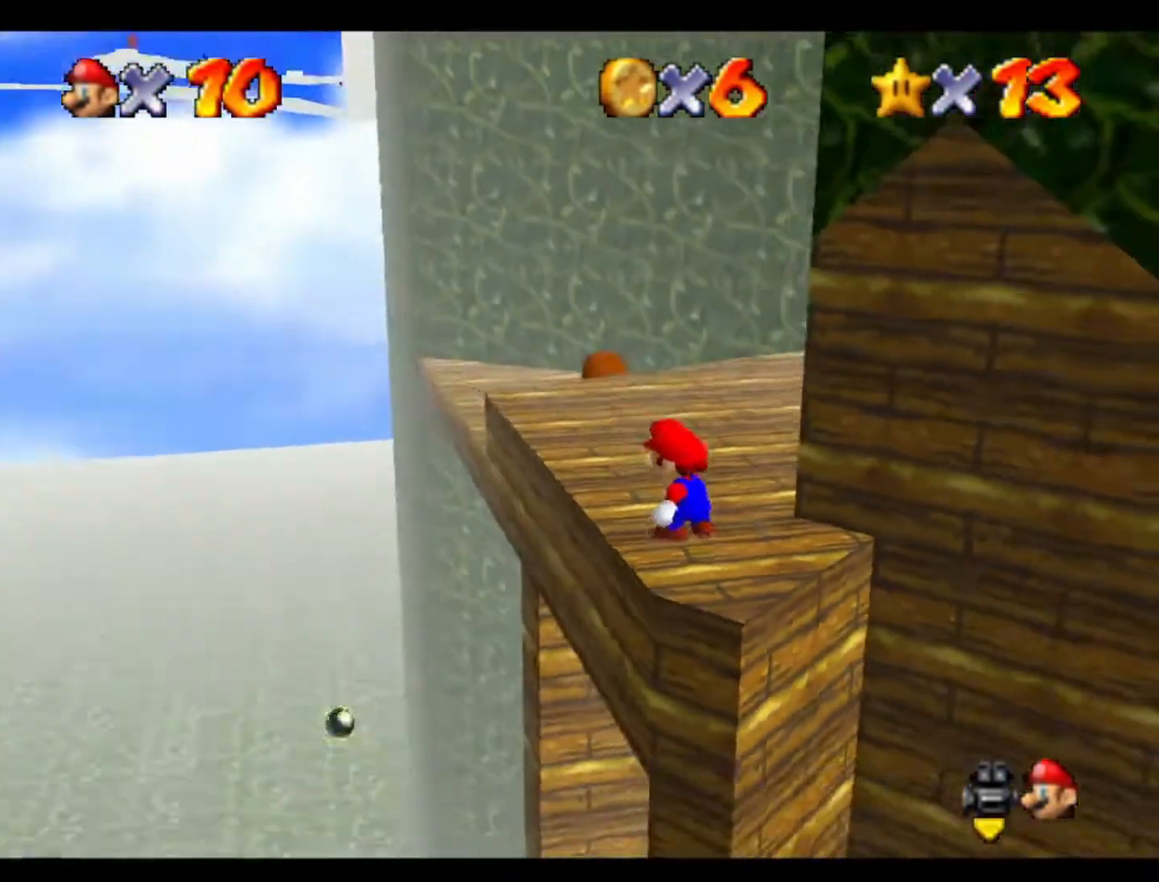
{"buttons": [], "left_stick": "up-left", "events": [[33, "C_LEFT", "up"], [67, "left_stick", "up"], [167, "C_LEFT", "down"], [200, "left_stick", "up-left"], [267, "C_LEFT", "up"], [400, "C_LEFT", "down"], [500, "C_LEFT", "up"]]}
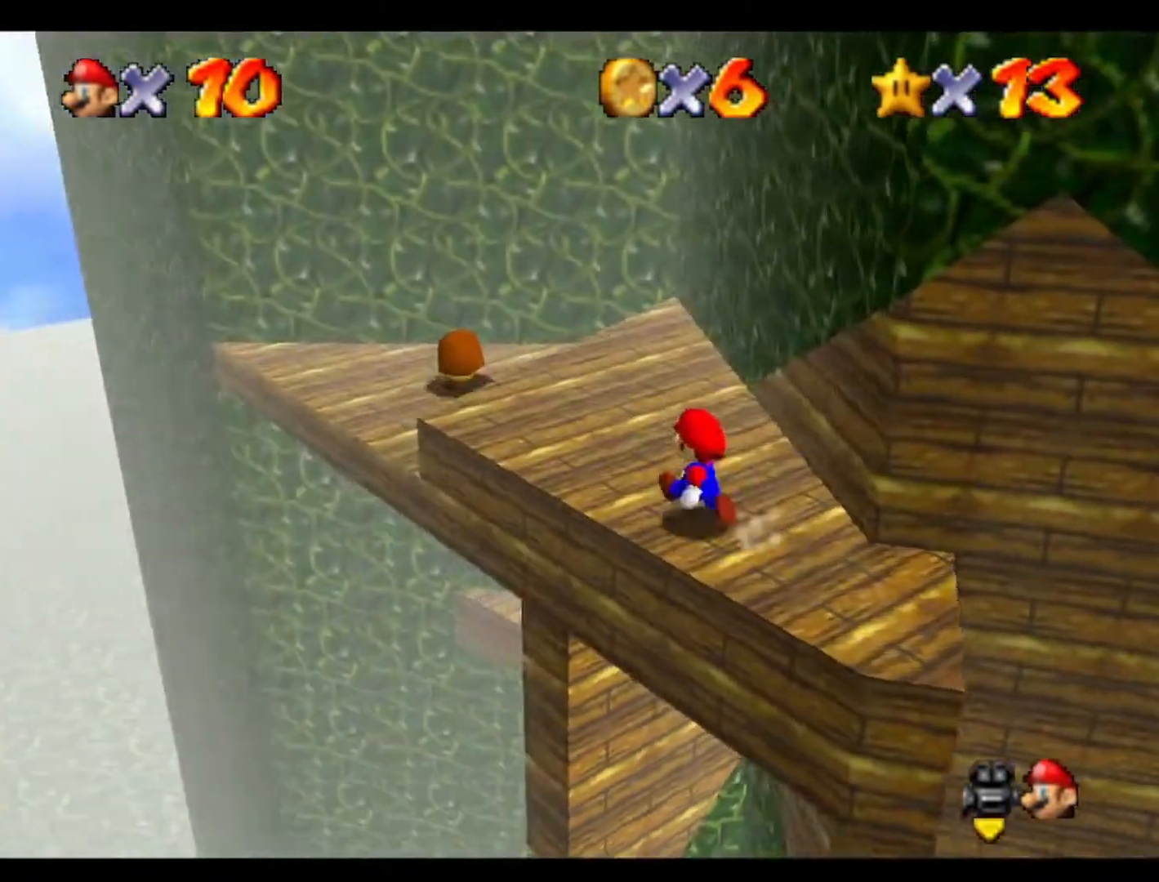
{"buttons": ["C_LEFT"], "left_stick": "left", "events": [[267, "left_stick", "center"], [367, "left_stick", "down-left"], [433, "C_LEFT", "down"], [467, "left_stick", "left"]]}
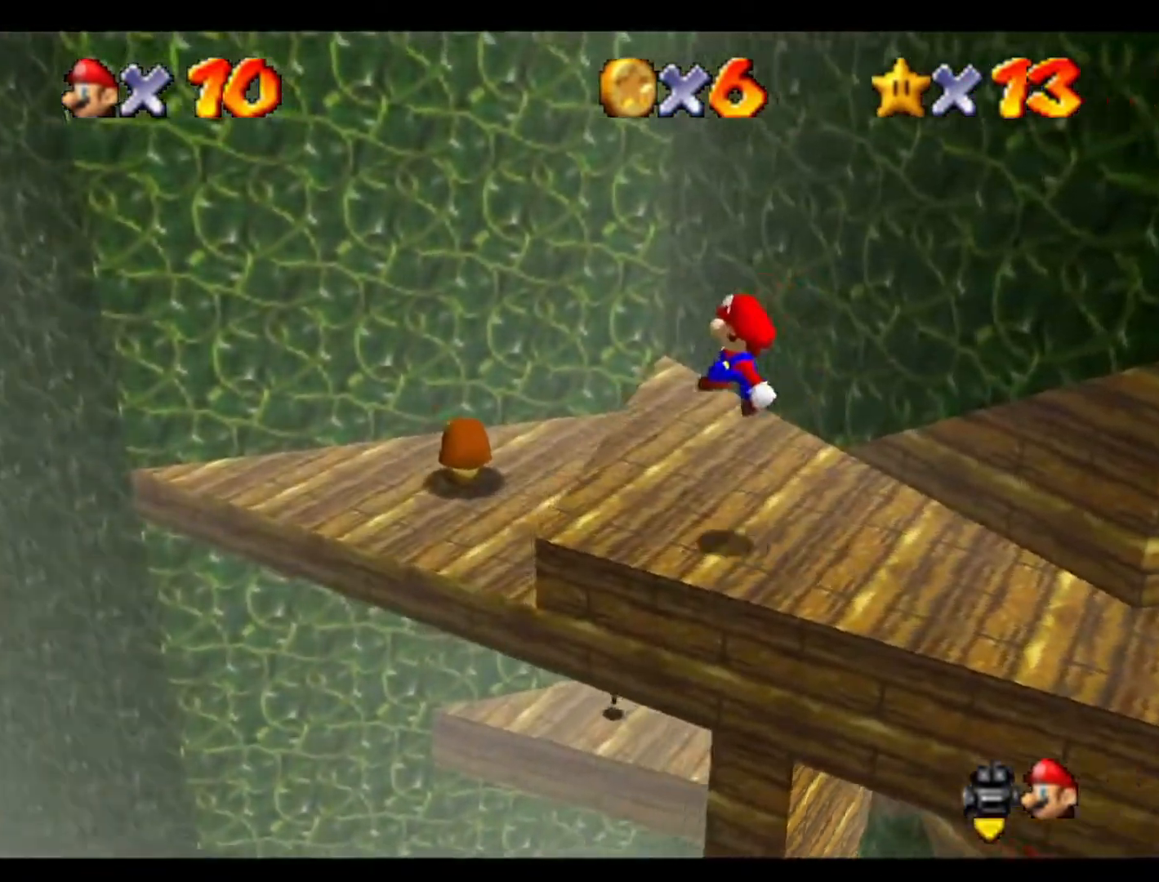
{"buttons": ["C_LEFT"], "left_stick": "center", "events": [[67, "C_LEFT", "up"], [167, "C_LEFT", "down"], [200, "left_stick", "center"], [367, "C_LEFT", "up"], [433, "C_LEFT", "down"]]}
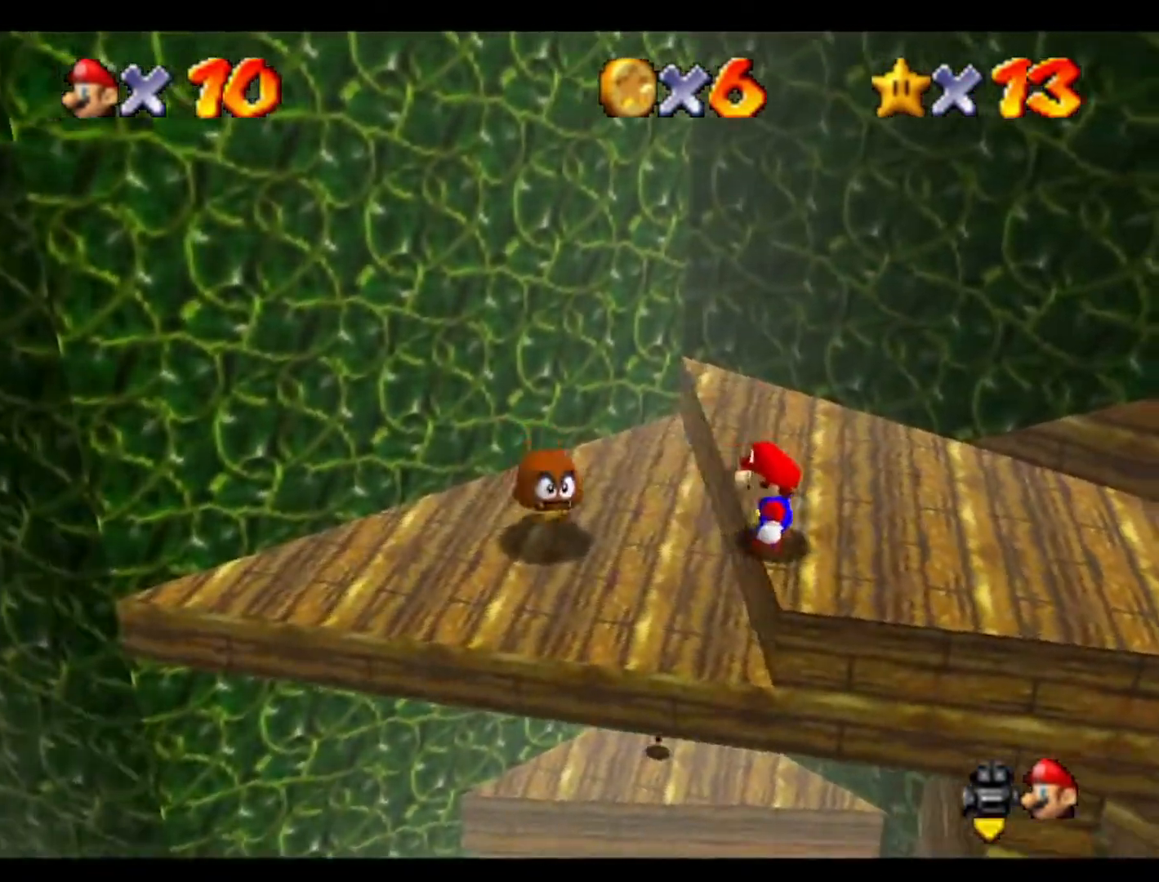
{"buttons": [], "left_stick": "center", "events": [[100, "C_LEFT", "up"]]}